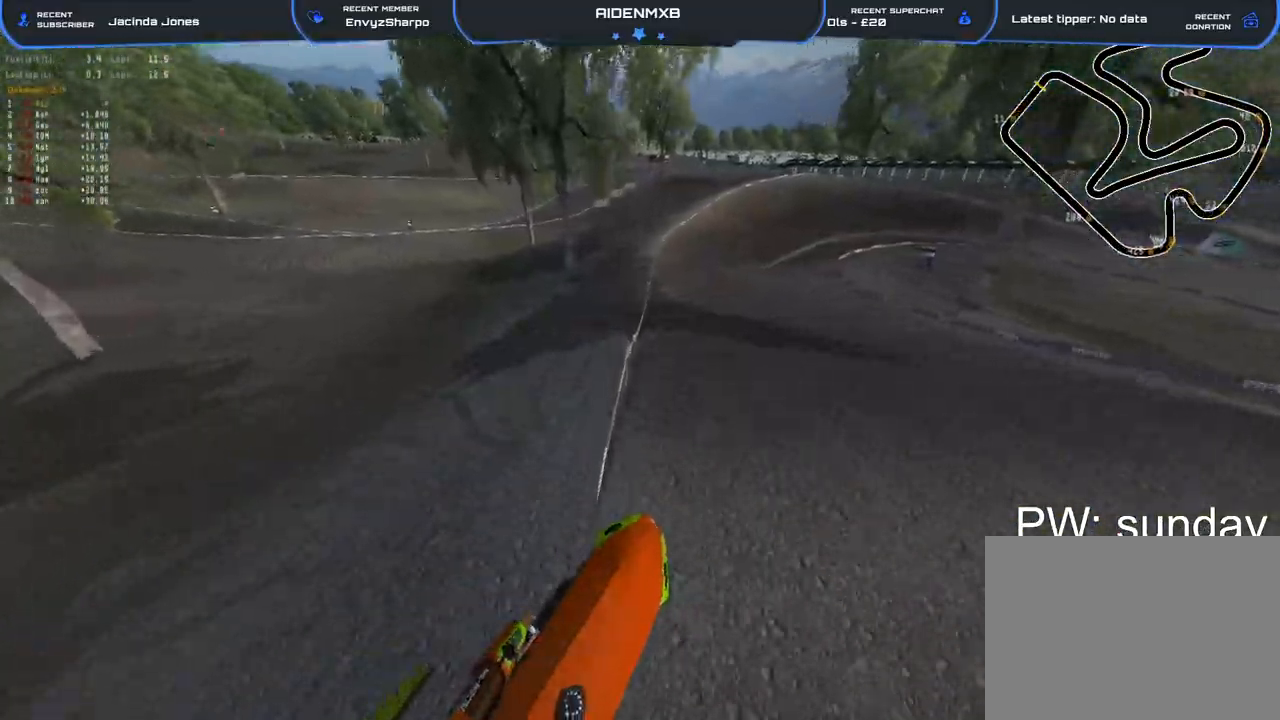
Gameplay with a controller (PlayStation layout); each line is a JSON object with the inputs held at the frame after it. "events" lists button and stick changes between this image and that frame as [ms after this image, input, new state], when the widget could be followed in between. Not read: TOUCHPAD.
{"buttons": ["R1", "R2"], "left_stick": "right", "right_stick": "up-left"}
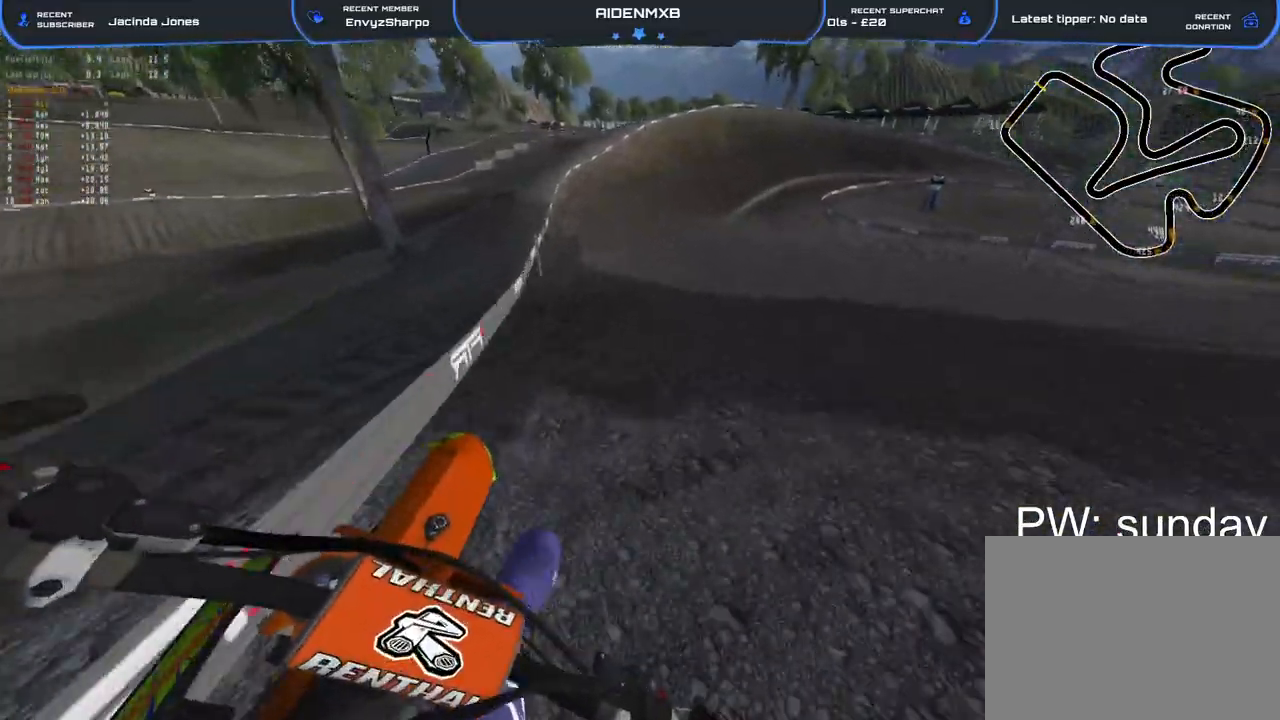
{"buttons": ["R1", "R2"], "left_stick": "right", "right_stick": "up-left", "events": [[383, "L2", "down"], [500, "L2", "up"]]}
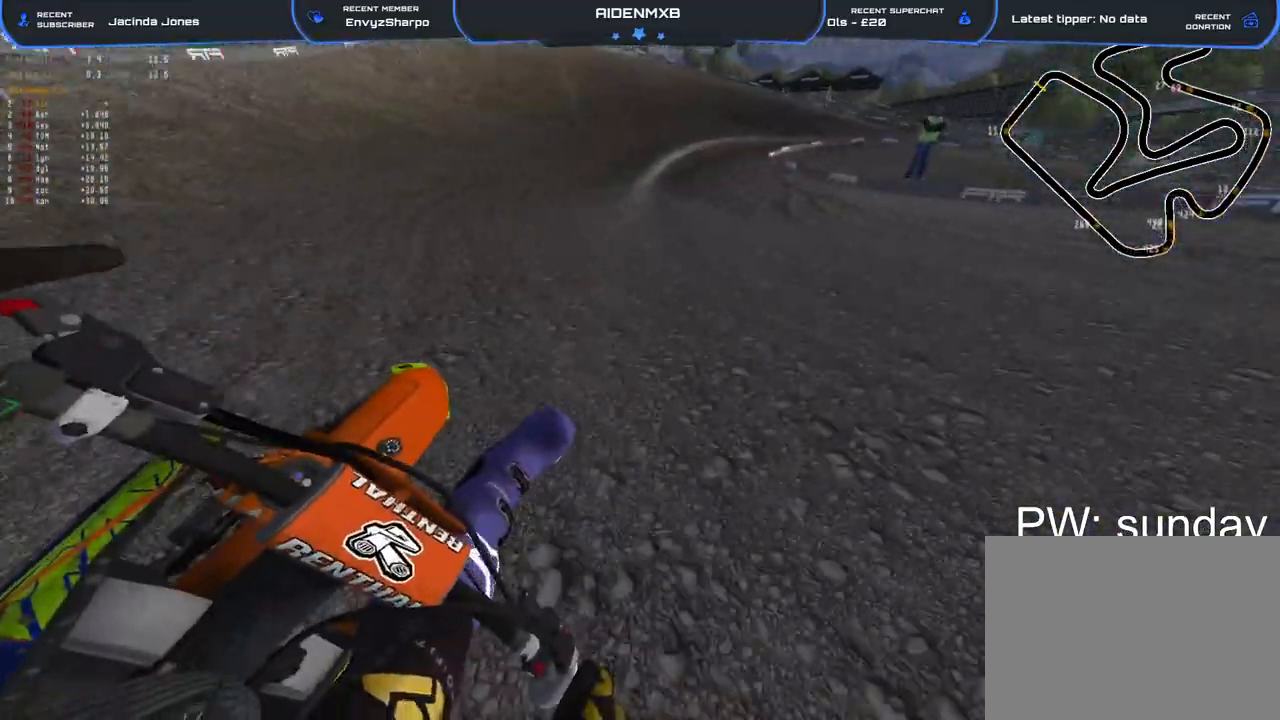
{"buttons": ["L2", "R1"], "left_stick": "right", "right_stick": "down-right", "events": [[67, "right_stick", "center"], [150, "L2", "down"], [183, "right_stick", "down-right"], [267, "R2", "up"]]}
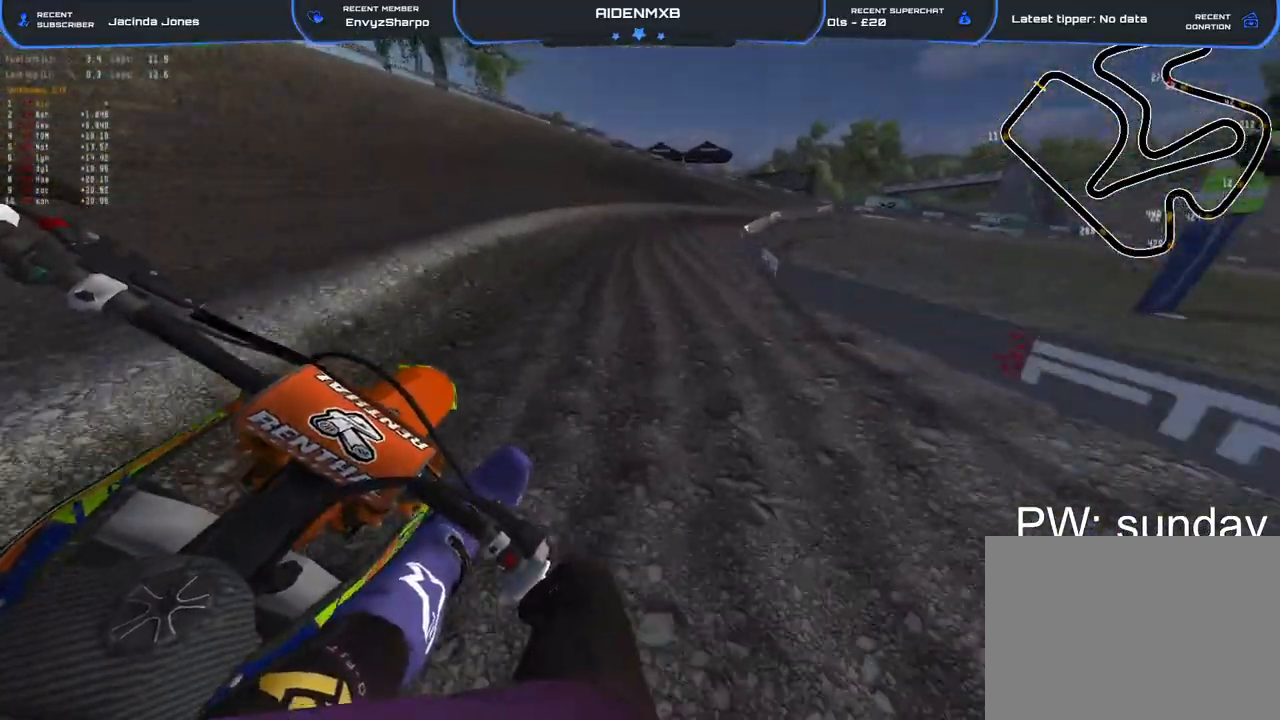
{"buttons": ["L2", "R1"], "left_stick": "right", "right_stick": "down-left", "events": [[233, "right_stick", "down"], [500, "right_stick", "down-left"]]}
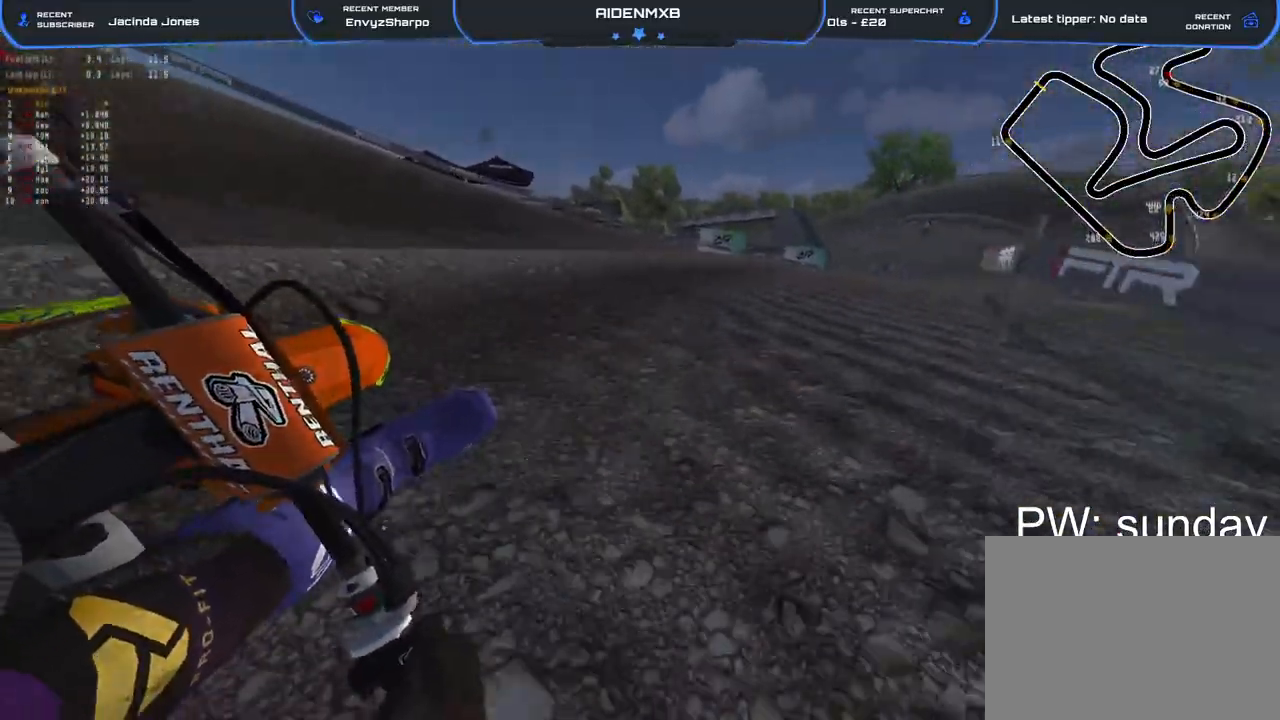
{"buttons": ["R1", "R2"], "left_stick": "right", "right_stick": "left", "events": [[67, "L2", "up"], [67, "R2", "down"], [100, "right_stick", "left"]]}
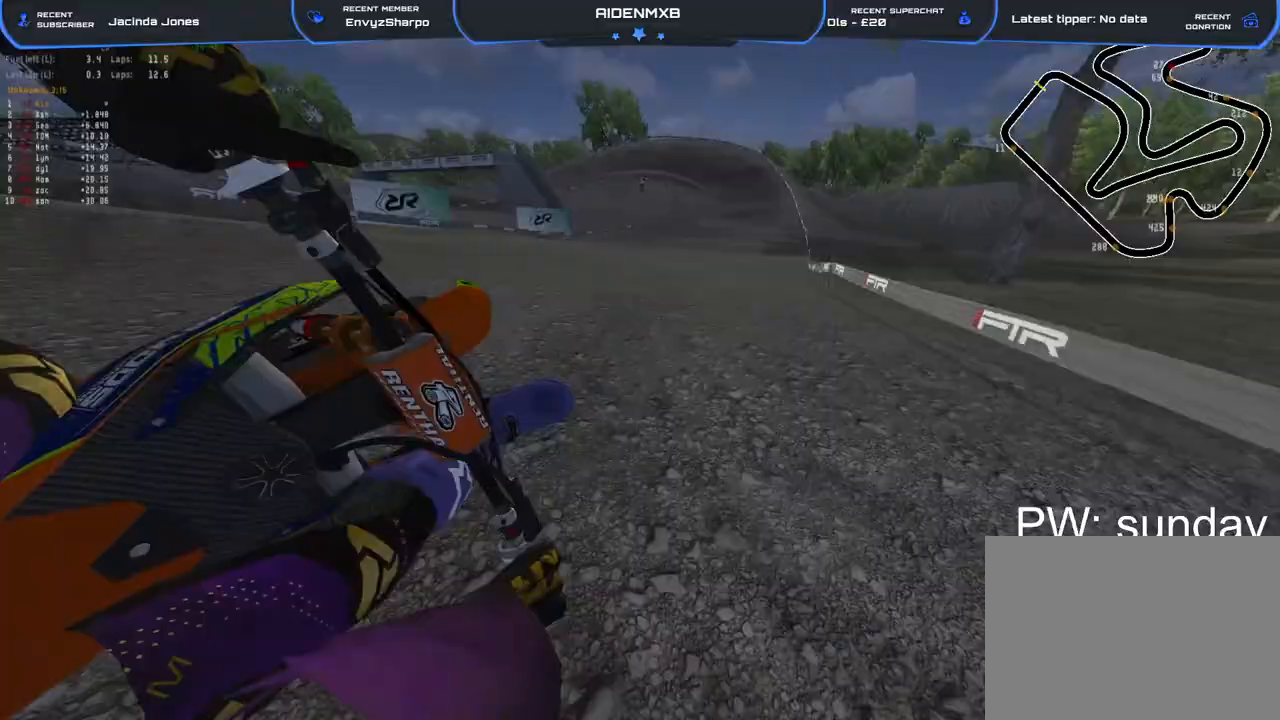
{"buttons": ["R1", "R2"], "left_stick": "center", "right_stick": "left", "events": [[383, "R2", "up"], [383, "left_stick", "center"], [483, "R2", "down"]]}
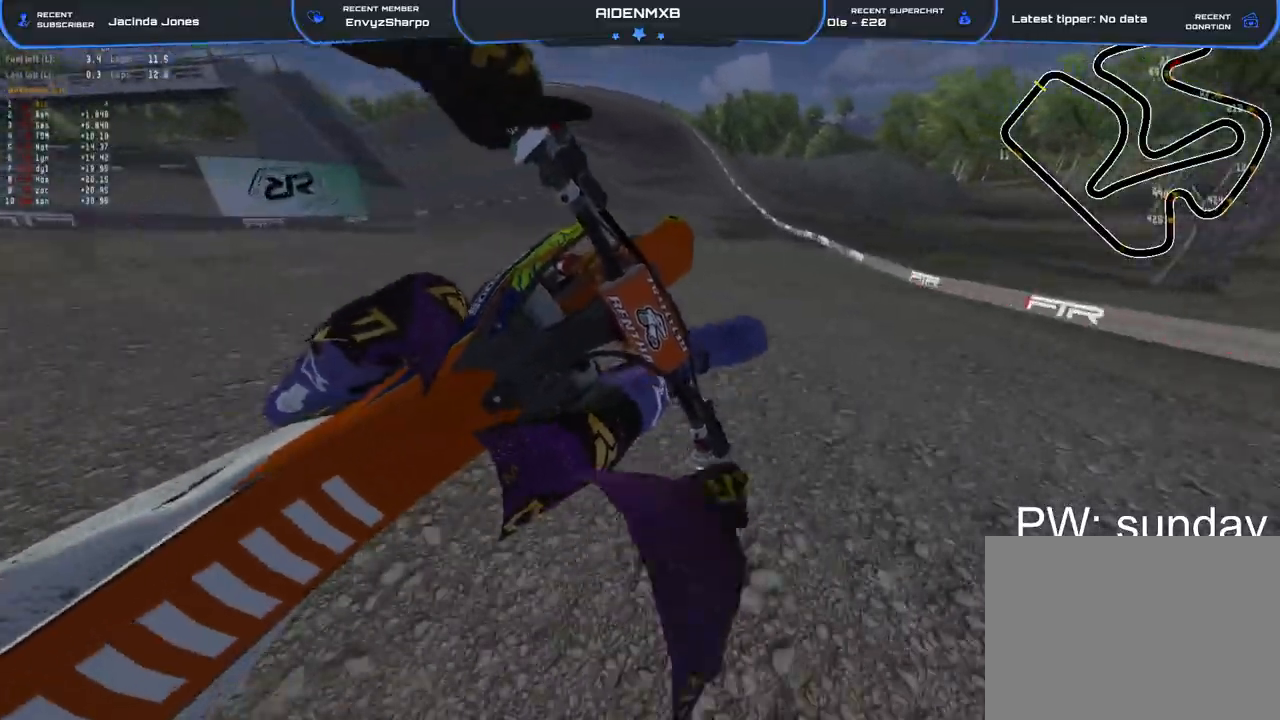
{"buttons": ["R1", "R2"], "left_stick": "up-left", "right_stick": "right", "events": [[50, "left_stick", "left"], [117, "R2", "up"], [233, "R2", "down"], [250, "right_stick", "center"], [433, "right_stick", "right"], [500, "left_stick", "up-left"]]}
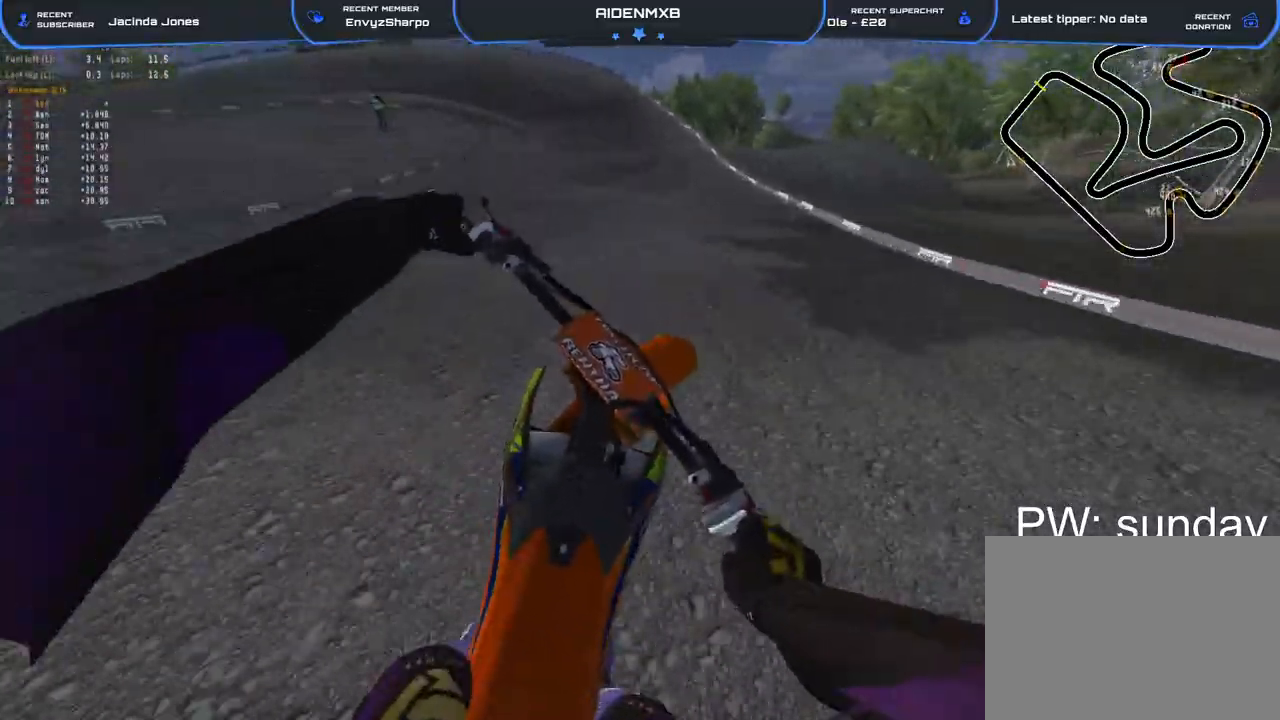
{"buttons": ["R1", "R2"], "left_stick": "up-left", "right_stick": "center", "events": [[233, "right_stick", "center"], [267, "L2", "down"], [400, "L2", "up"]]}
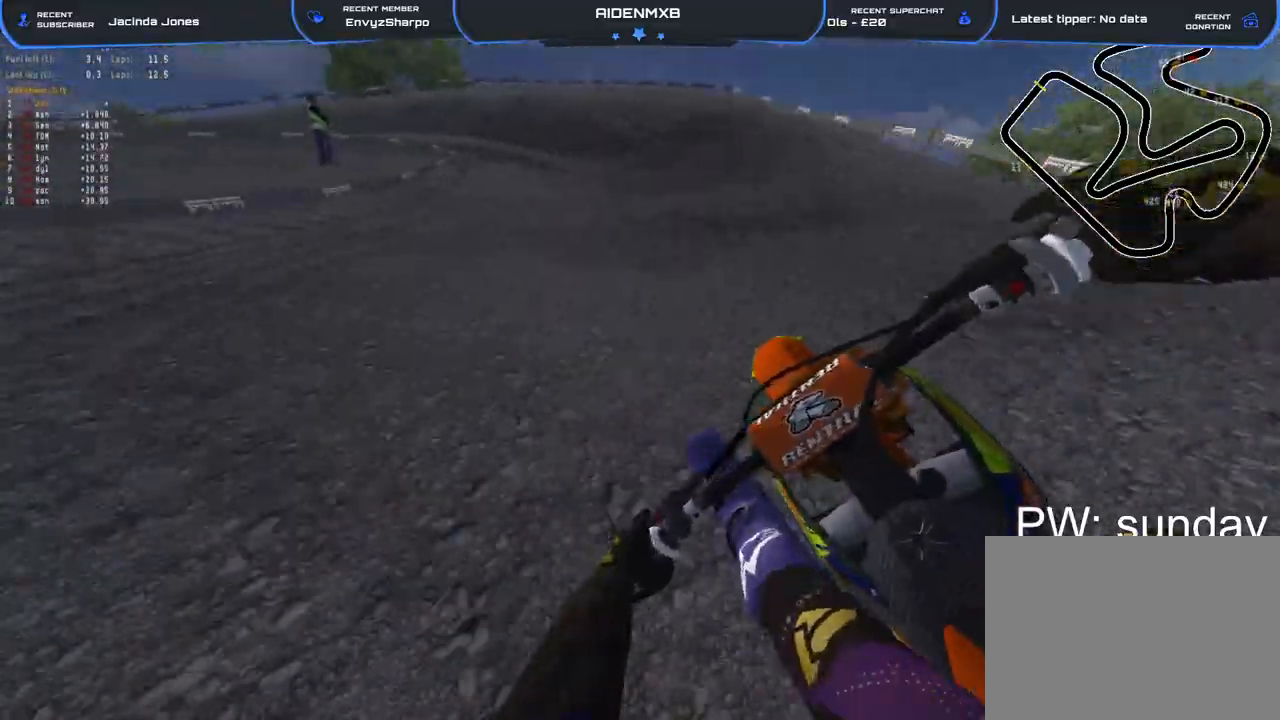
{"buttons": ["L2", "R1"], "left_stick": "up-left", "right_stick": "down", "events": [[33, "L2", "down"], [333, "right_stick", "down"], [367, "R2", "up"]]}
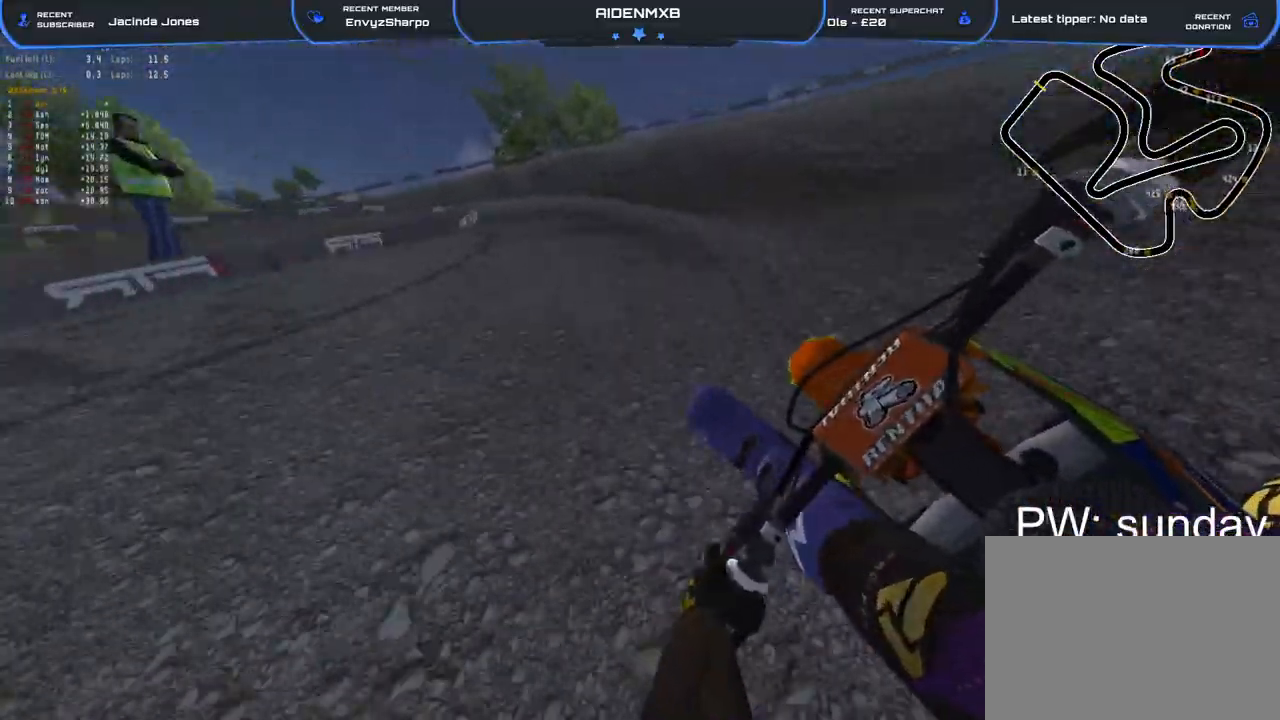
{"buttons": ["L2", "R1", "R2"], "left_stick": "up-left", "right_stick": "down", "events": [[383, "R2", "down"]]}
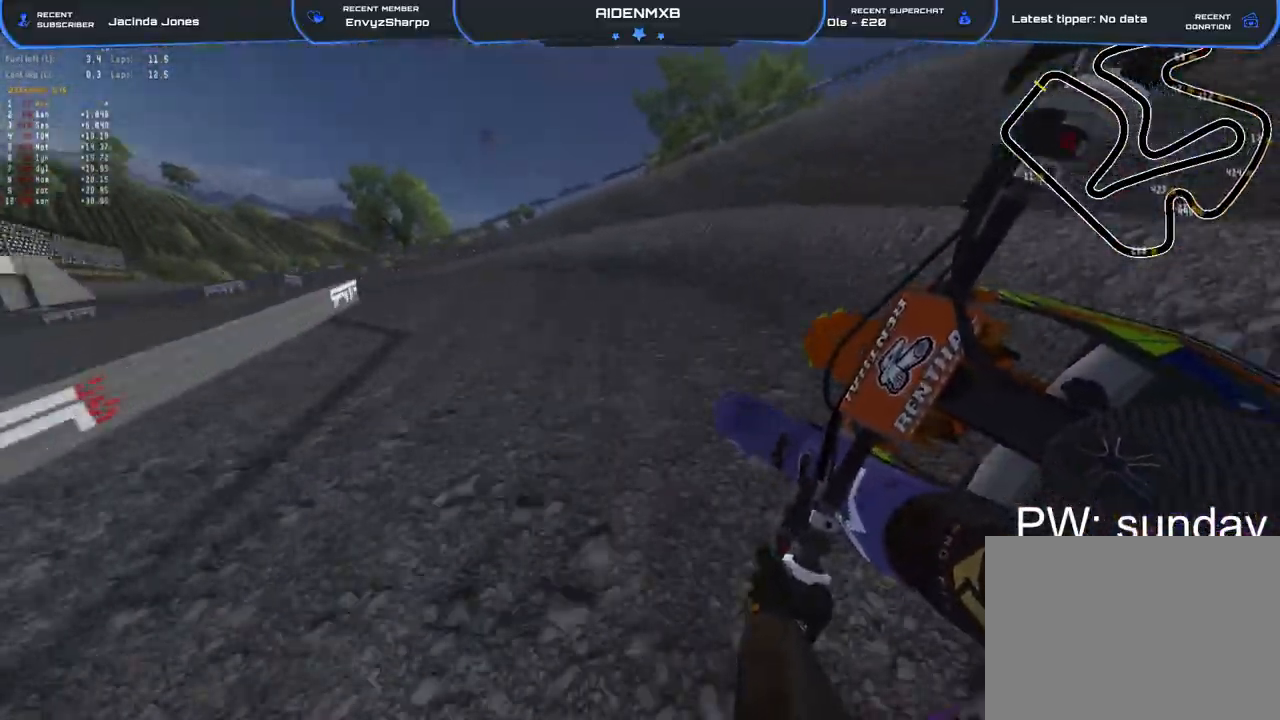
{"buttons": ["R1", "R2"], "left_stick": "up-left", "right_stick": "right", "events": [[183, "right_stick", "center"], [267, "L2", "up"], [300, "right_stick", "down-right"], [400, "right_stick", "right"]]}
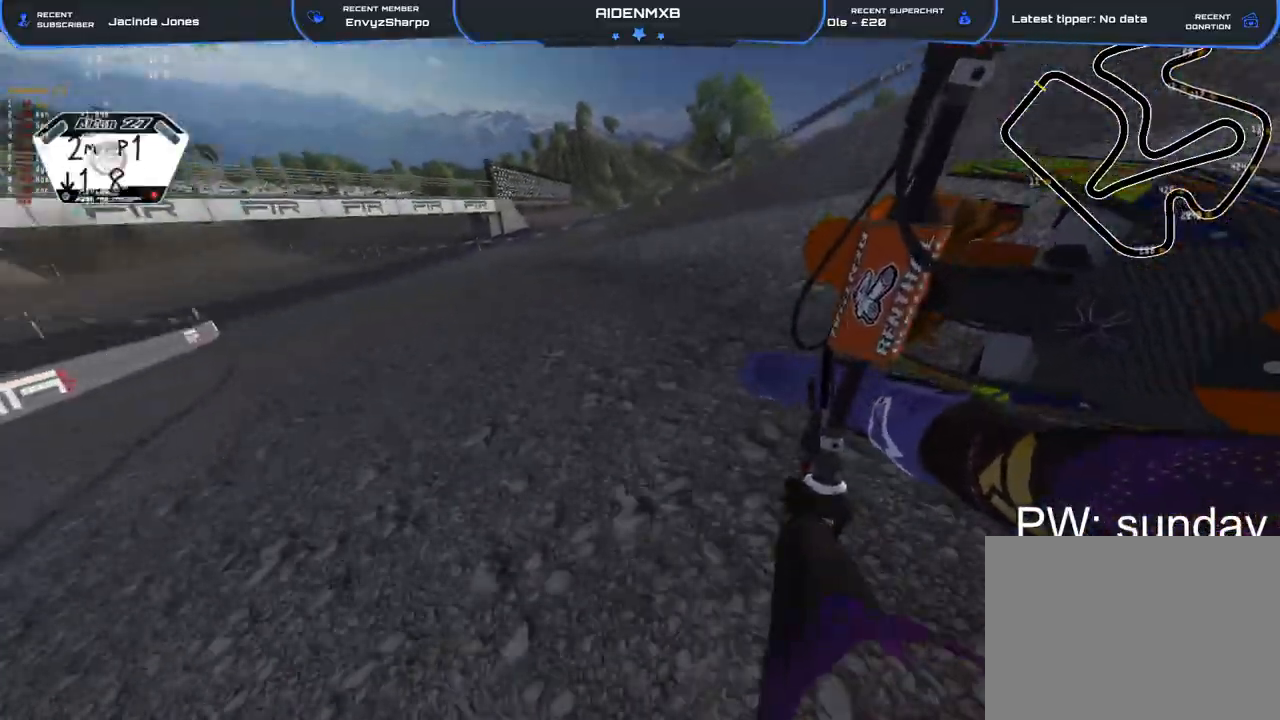
{"buttons": ["R1", "R2"], "left_stick": "up-left", "right_stick": "center", "events": [[300, "R1", "up"], [400, "R1", "down"], [450, "right_stick", "center"]]}
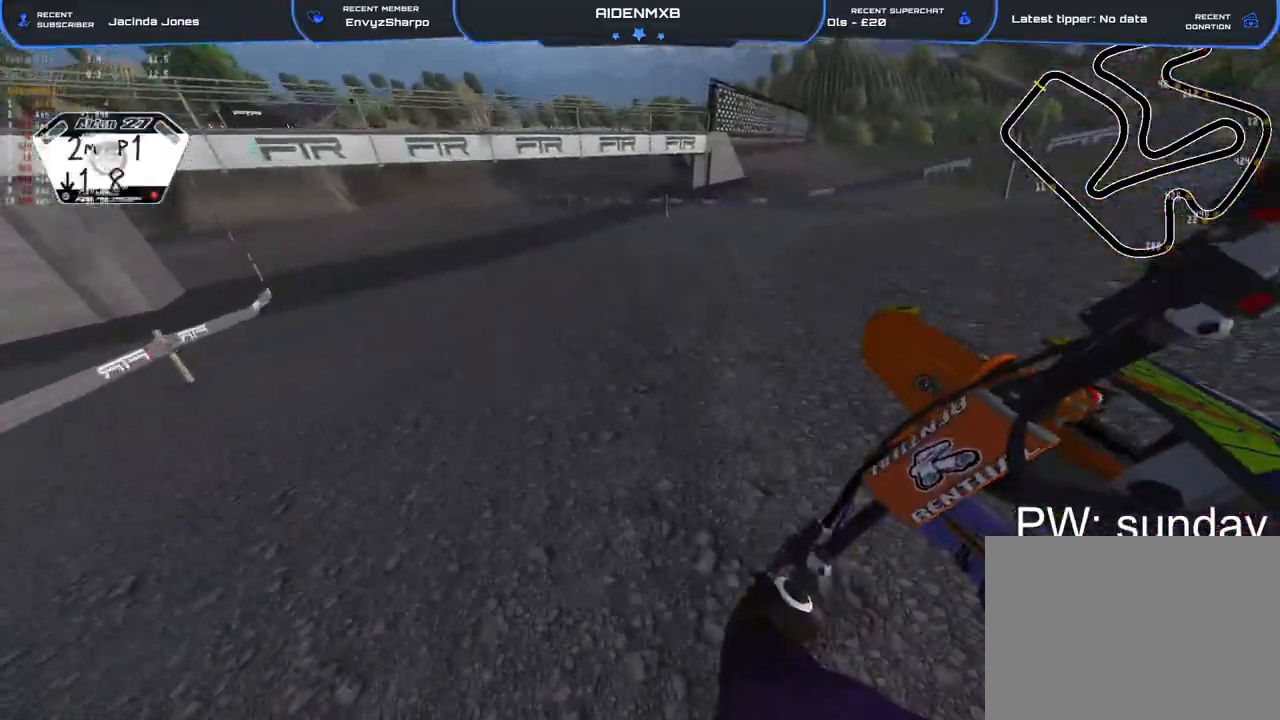
{"buttons": ["R1", "R2"], "left_stick": "up-left", "right_stick": "down-right", "events": [[183, "right_stick", "down-right"]]}
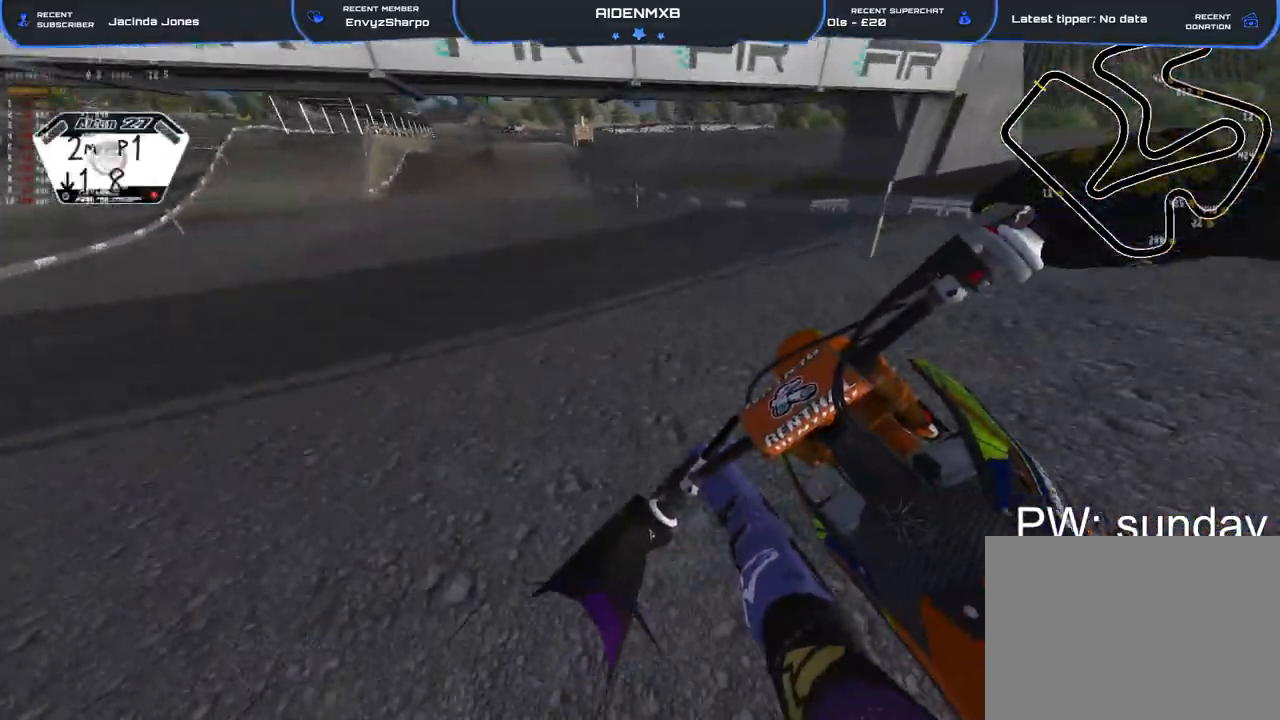
{"buttons": ["R1", "R2"], "left_stick": "up-left", "right_stick": "down-right", "events": []}
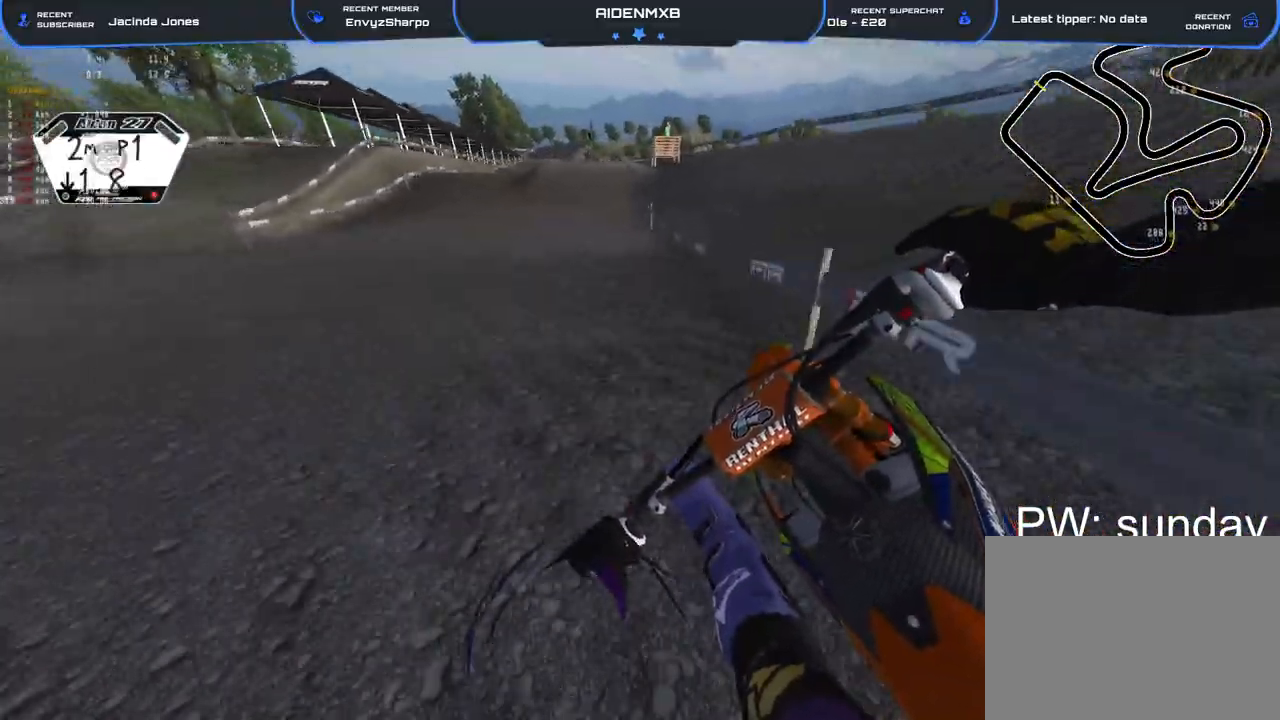
{"buttons": ["R2"], "left_stick": "center", "right_stick": "center", "events": [[200, "left_stick", "center"], [250, "right_stick", "center"], [300, "R1", "up"]]}
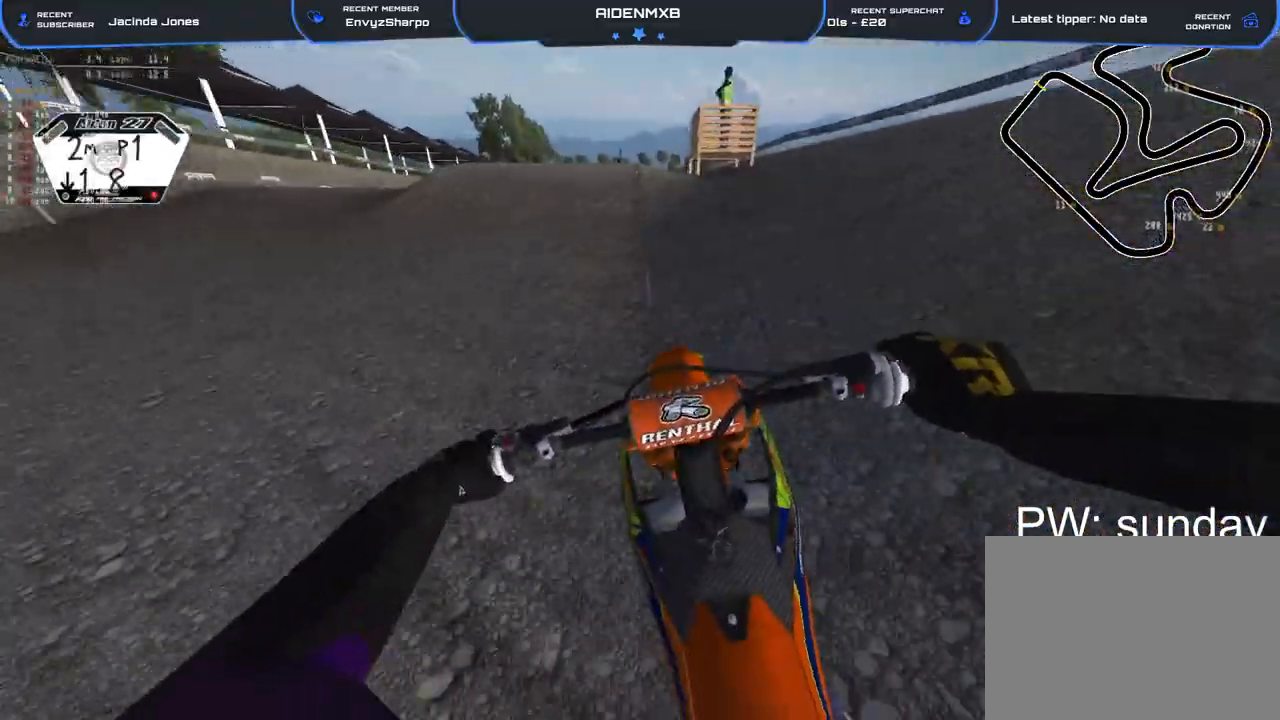
{"buttons": ["R2"], "left_stick": "right", "right_stick": "down-right", "events": [[83, "right_stick", "left"], [100, "left_stick", "left"], [133, "right_stick", "down-left"], [167, "R1", "down"], [167, "left_stick", "up-left"], [350, "R1", "up"], [367, "right_stick", "down-right"], [400, "left_stick", "right"]]}
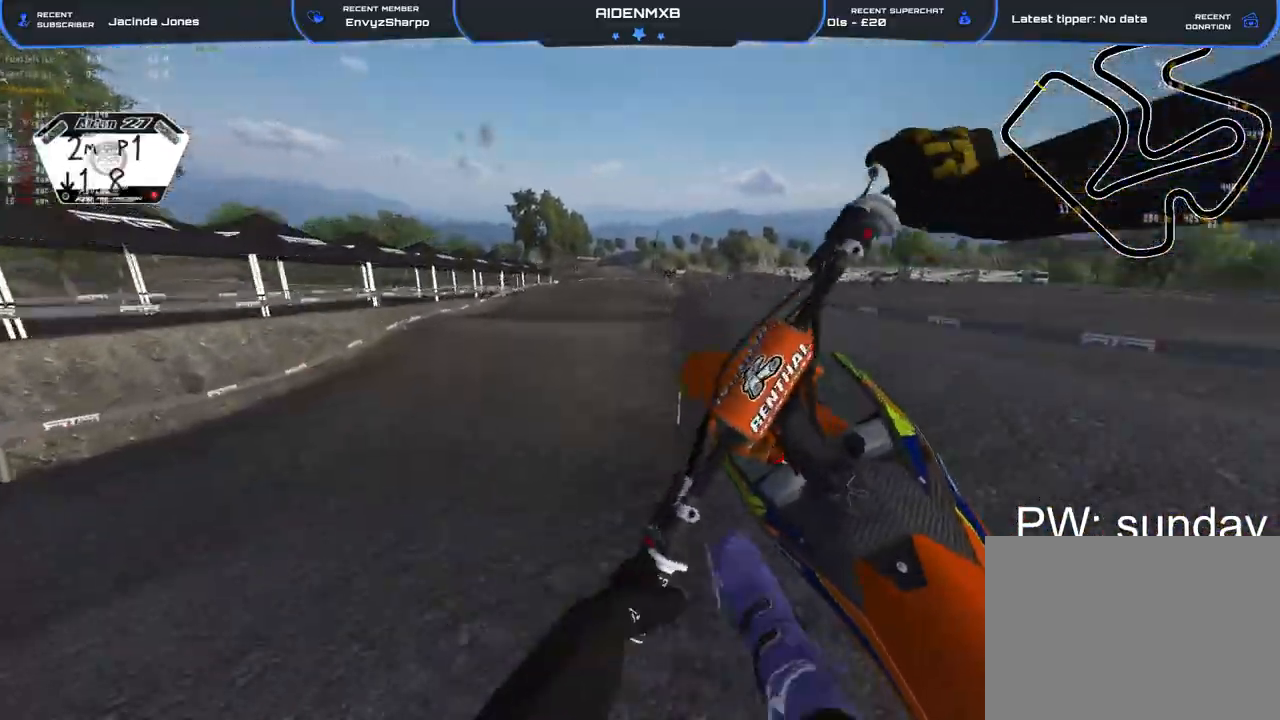
{"buttons": ["R2"], "left_stick": "right", "right_stick": "up-right", "events": [[33, "R3", "down"], [33, "right_stick", "right"], [150, "R3", "up"], [333, "TRIANGLE", "down"], [450, "TRIANGLE", "up"], [500, "right_stick", "up-right"]]}
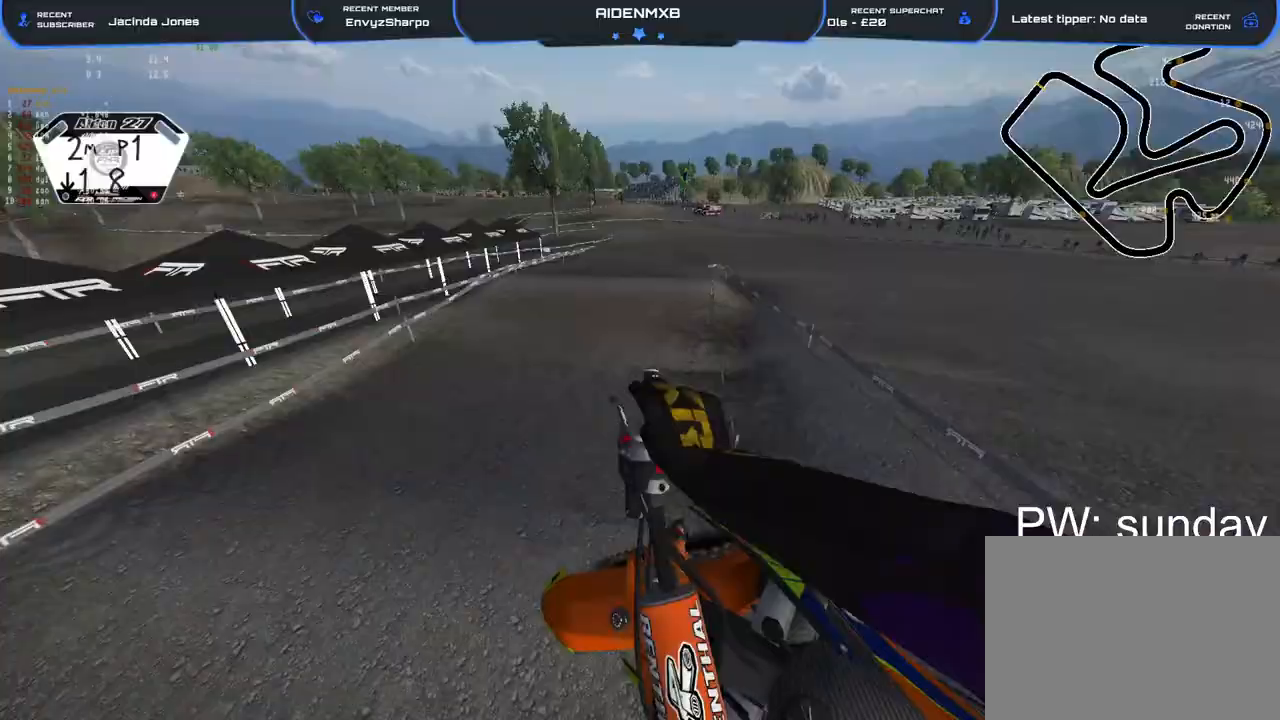
{"buttons": ["R2"], "left_stick": "right", "right_stick": "up-right", "events": []}
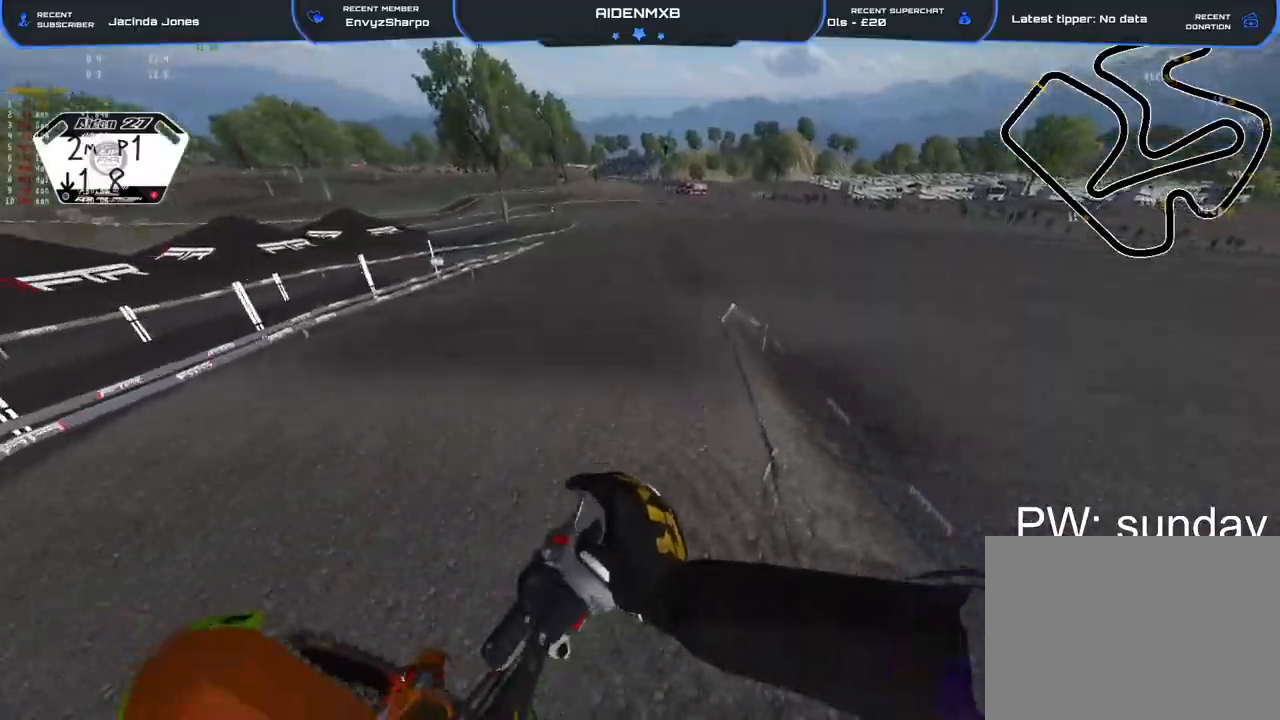
{"buttons": ["R1", "R2"], "left_stick": "left", "right_stick": "up-left", "events": [[17, "right_stick", "up"], [167, "left_stick", "center"], [383, "left_stick", "left"], [450, "right_stick", "up-left"], [467, "R1", "down"]]}
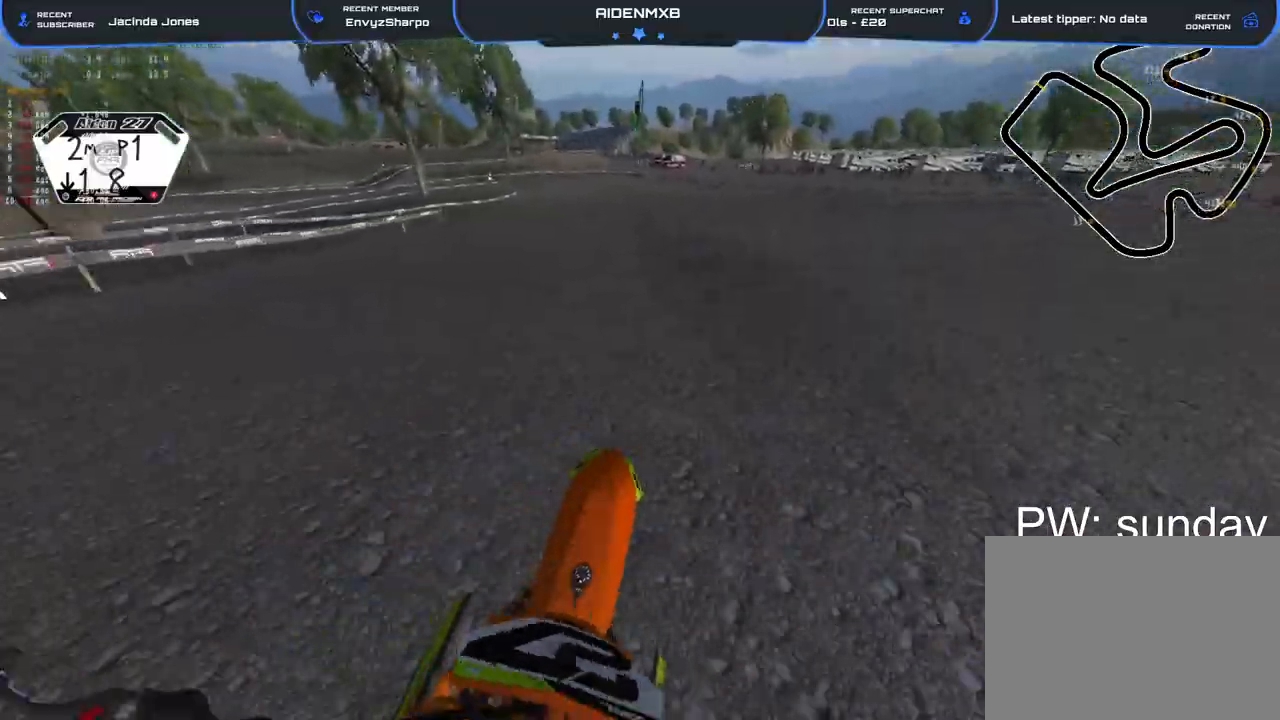
{"buttons": ["R1", "R2"], "left_stick": "left", "right_stick": "up-left", "events": []}
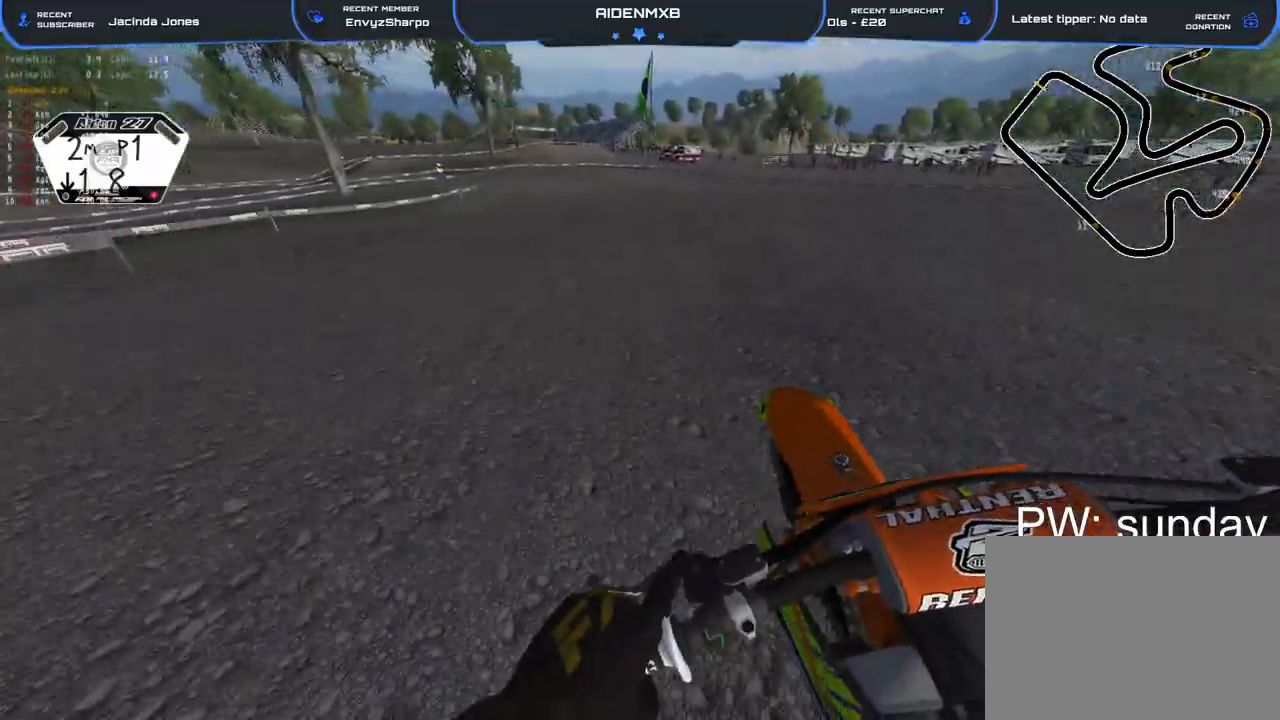
{"buttons": ["L2", "R1", "R2", "L3"], "left_stick": "left", "right_stick": "down", "events": [[333, "right_stick", "center"], [433, "L2", "down"], [467, "right_stick", "down"], [483, "L3", "down"]]}
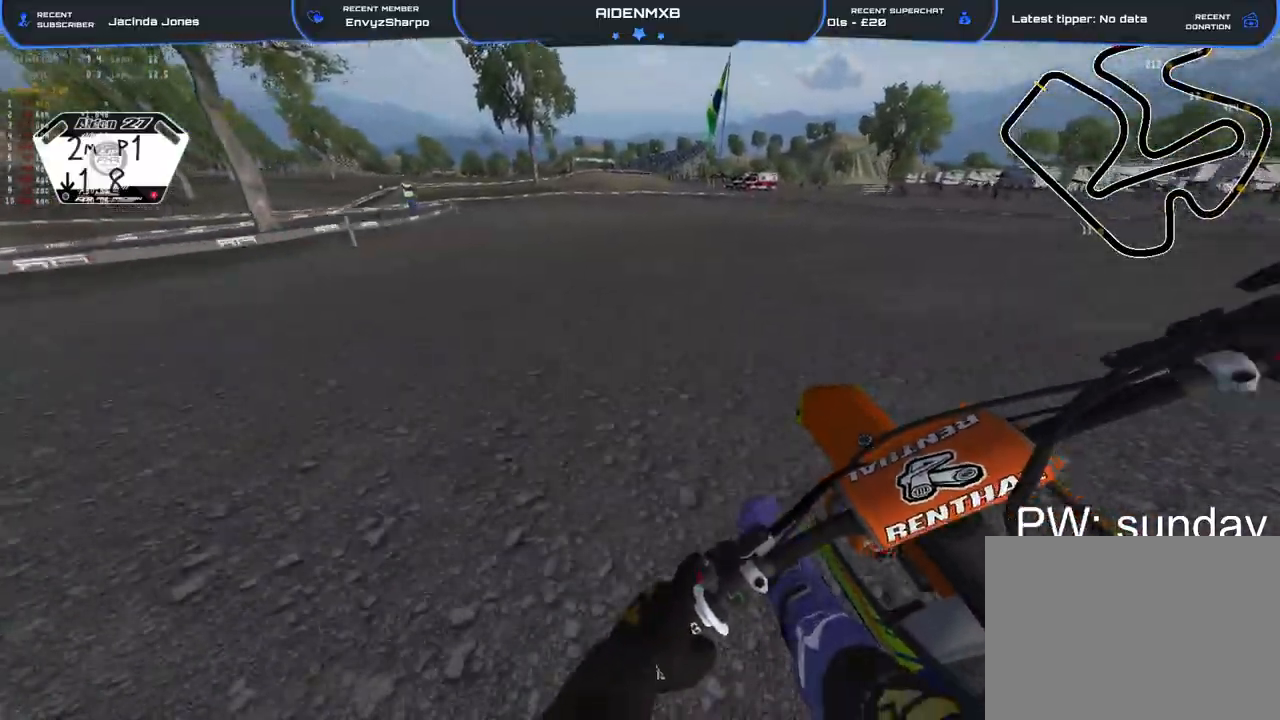
{"buttons": ["L2", "R1"], "left_stick": "left", "right_stick": "down-right", "events": [[17, "R2", "up"], [100, "L3", "up"], [217, "right_stick", "down-right"]]}
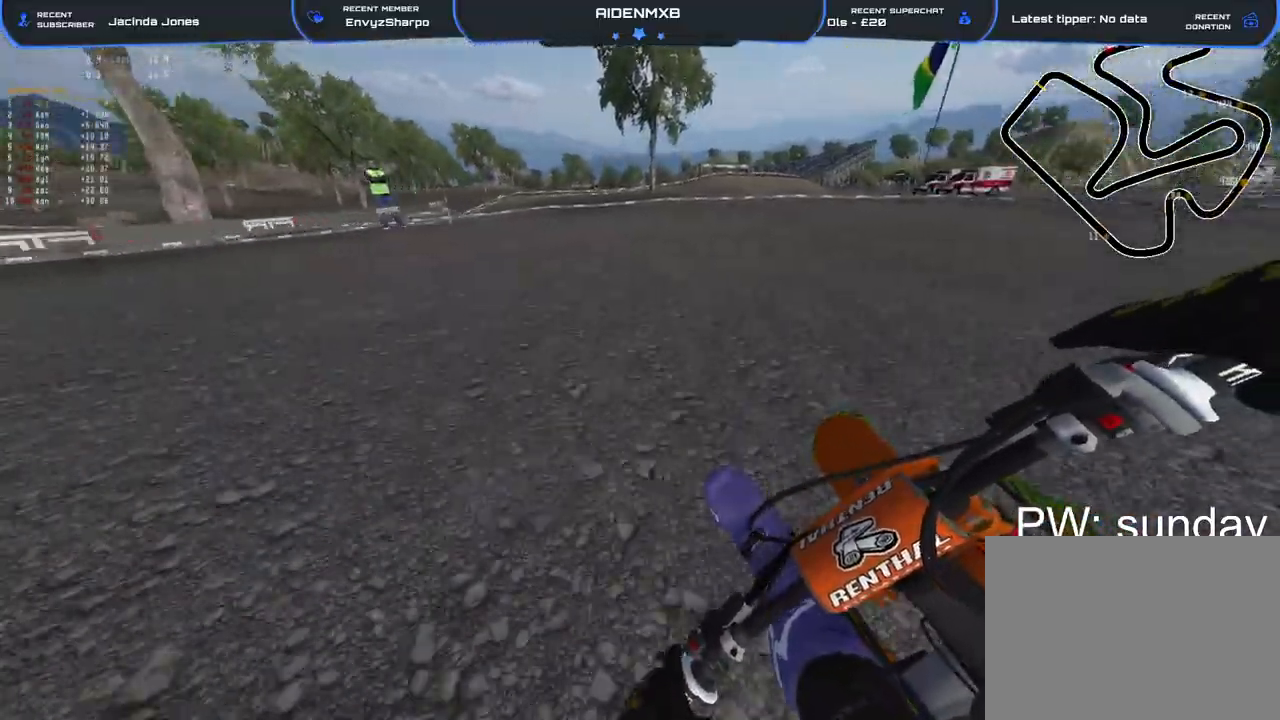
{"buttons": ["L2", "R1", "R2"], "left_stick": "left", "right_stick": "down-right", "events": [[450, "R2", "down"]]}
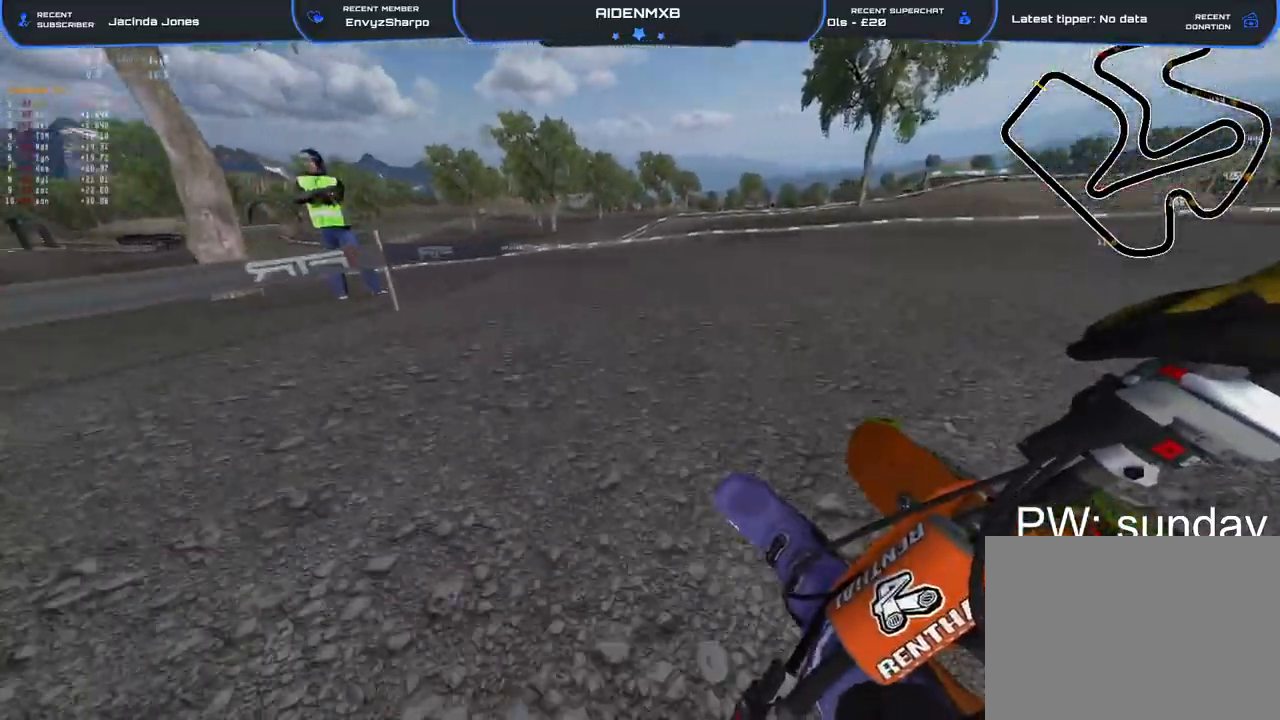
{"buttons": ["L2", "R1", "R2"], "left_stick": "left", "right_stick": "down-right", "events": []}
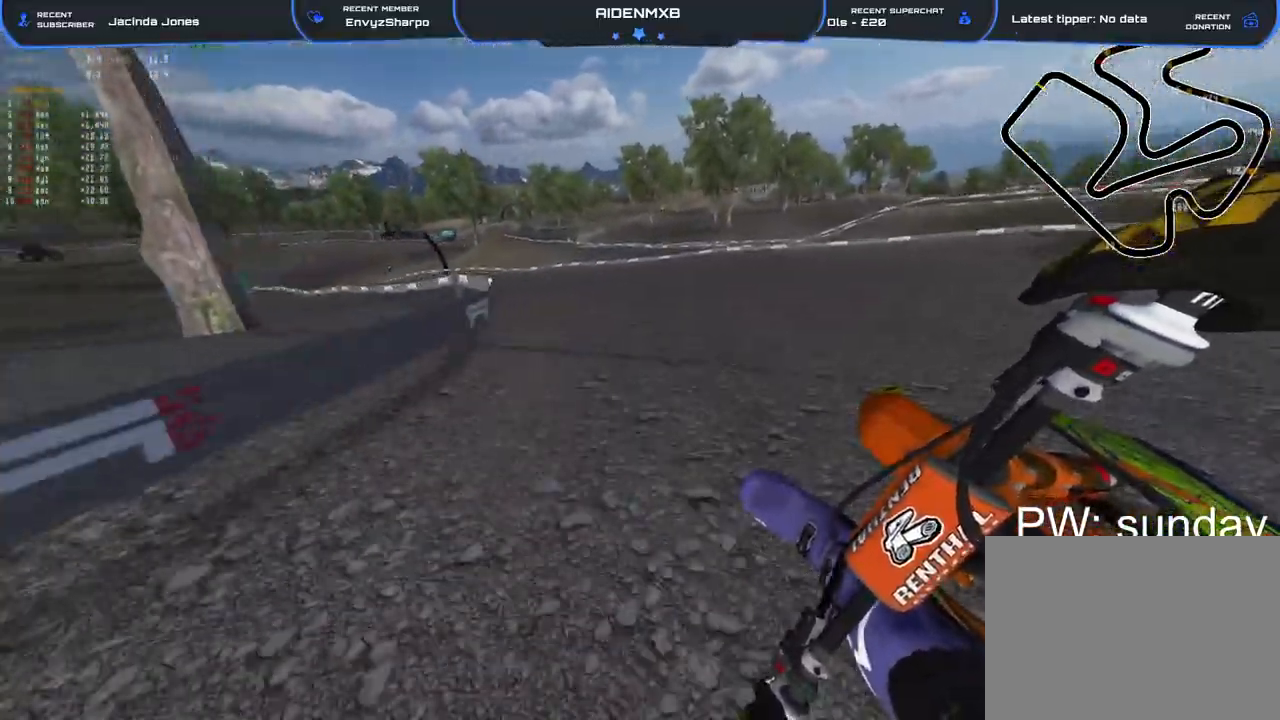
{"buttons": ["R1", "R2"], "left_stick": "left", "right_stick": "center", "events": [[67, "L2", "up"], [267, "right_stick", "up-right"], [333, "right_stick", "center"]]}
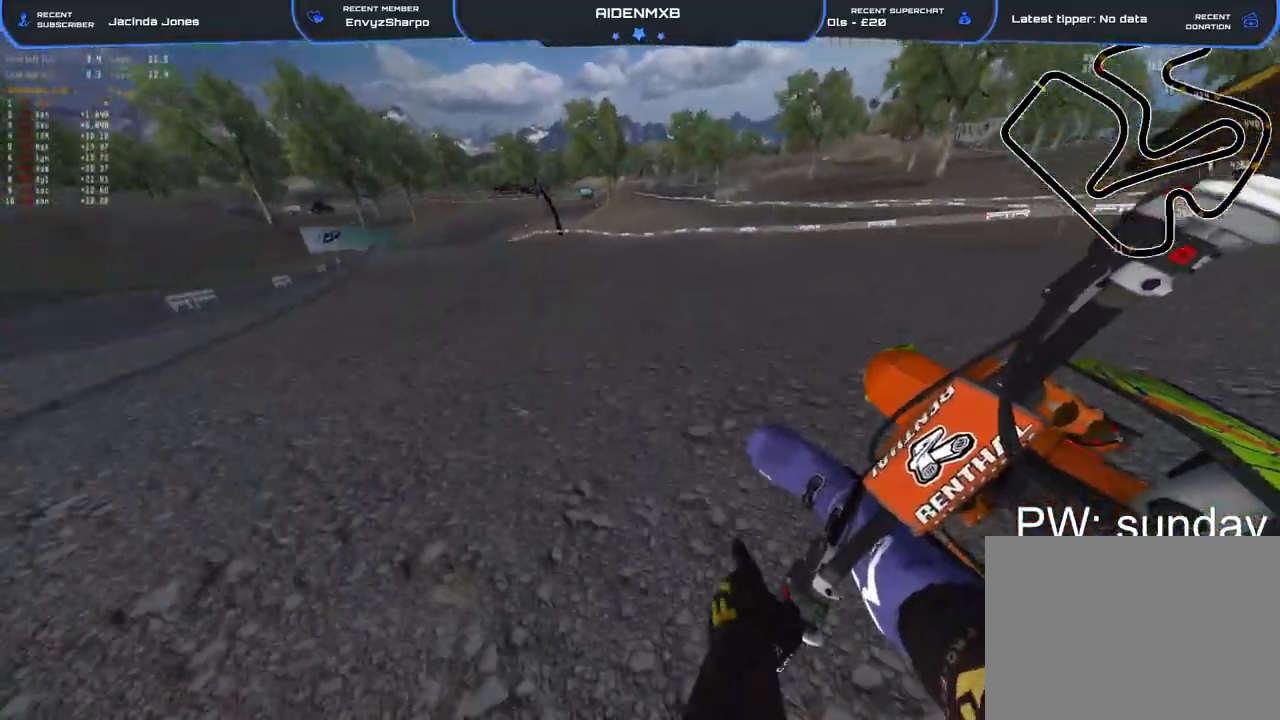
{"buttons": ["R1", "R2"], "left_stick": "left", "right_stick": "right", "events": [[100, "TRIANGLE", "down"], [183, "TRIANGLE", "up"], [350, "right_stick", "right"]]}
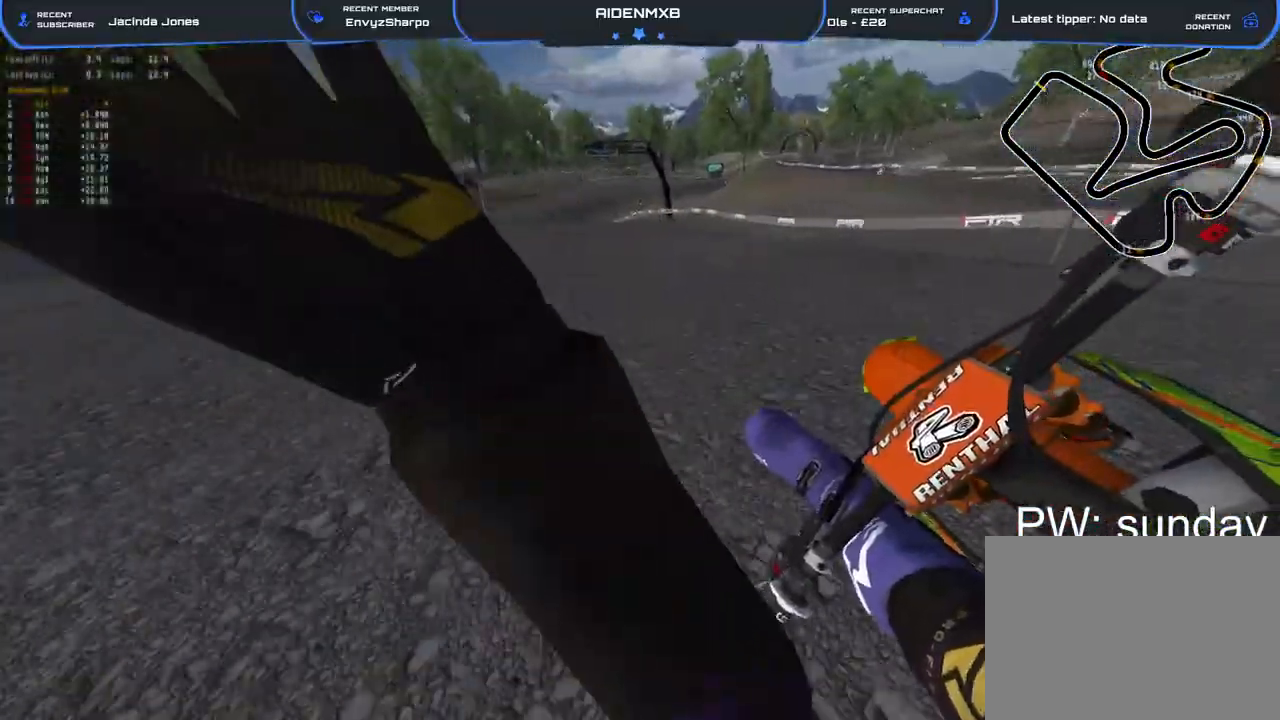
{"buttons": ["R1", "R2"], "left_stick": "up", "right_stick": "right", "events": [[233, "left_stick", "up-left"], [500, "left_stick", "up"]]}
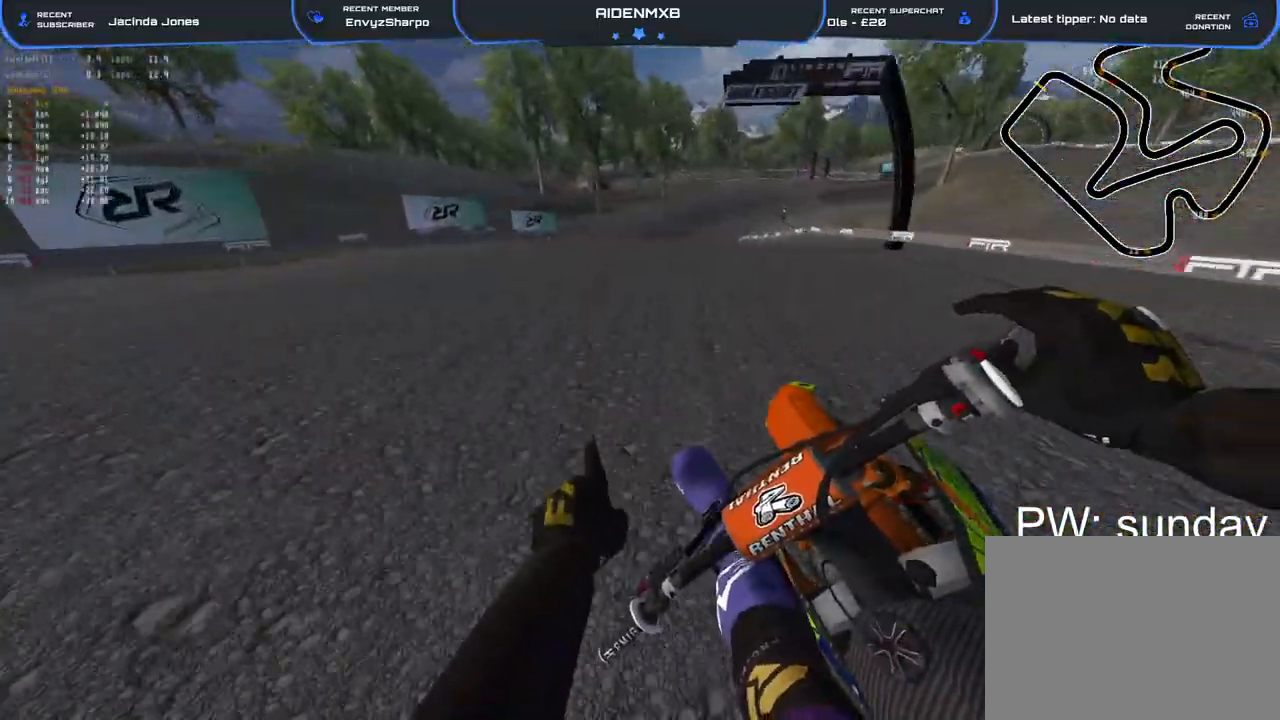
{"buttons": ["R2"], "left_stick": "right", "right_stick": "right", "events": [[267, "left_stick", "right"], [417, "R1", "up"]]}
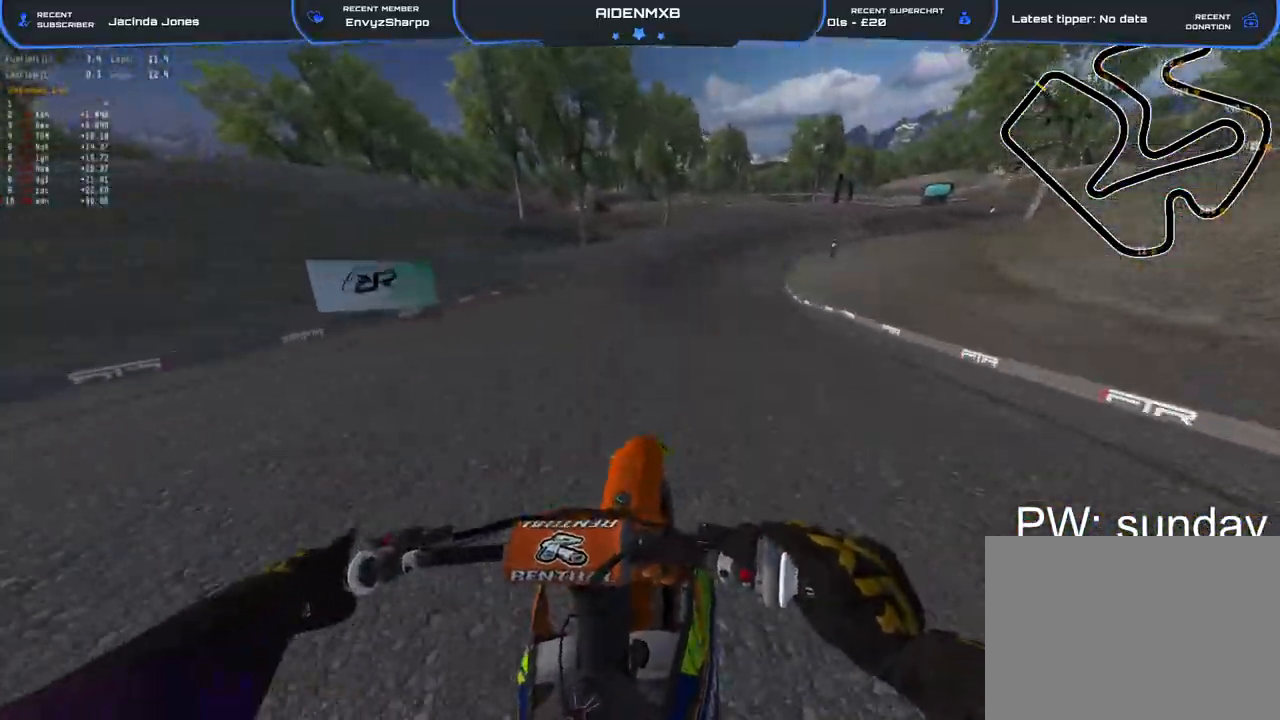
{"buttons": ["L2", "R1", "R2"], "left_stick": "right", "right_stick": "left", "events": [[117, "right_stick", "up-right"], [233, "right_stick", "center"], [317, "R1", "down"], [383, "right_stick", "left"], [433, "L2", "down"]]}